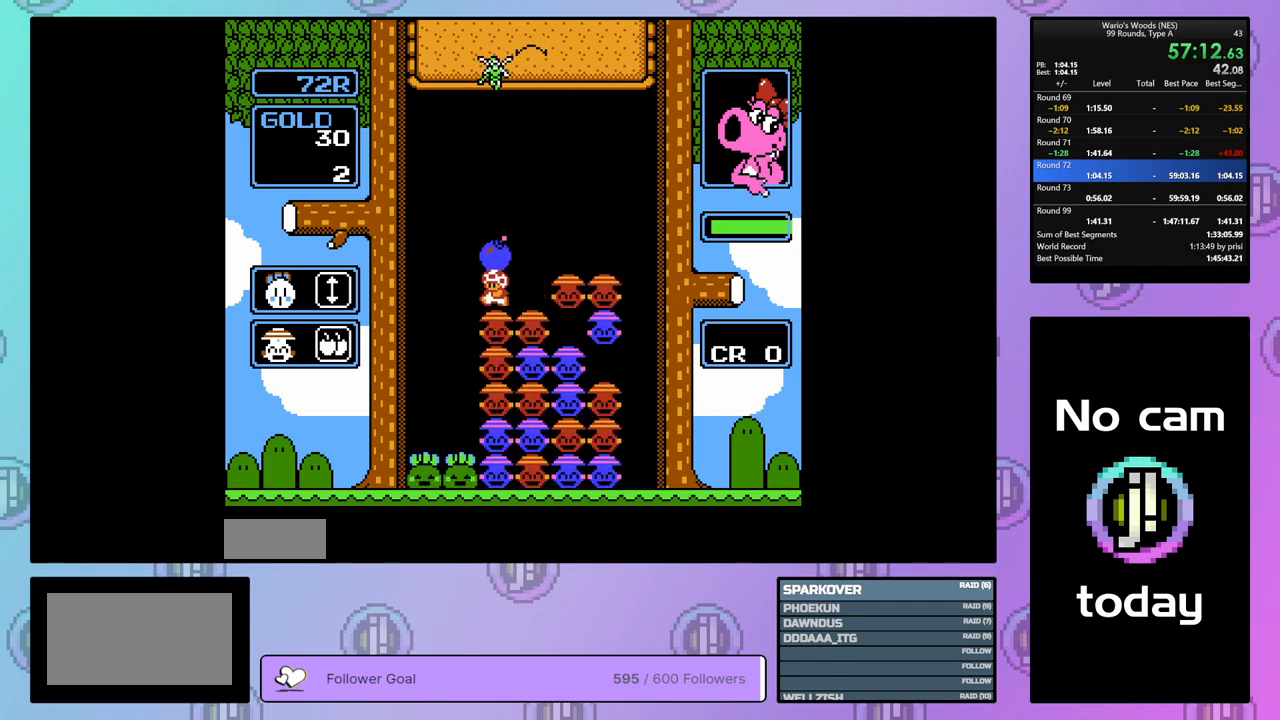
Gameplay with a controller (Nintendo layout); each line is a JSON object with the inputs held at the frame after it. "events" lists button and stick changes between this image and that frame as [ms after this image, input, new state], when the widget could be followed in between. Not read: L3 R3.
{"buttons": ["B", "DPAD_RIGHT"], "events": [[100, "DPAD_RIGHT", "down"], [467, "B", "down"]]}
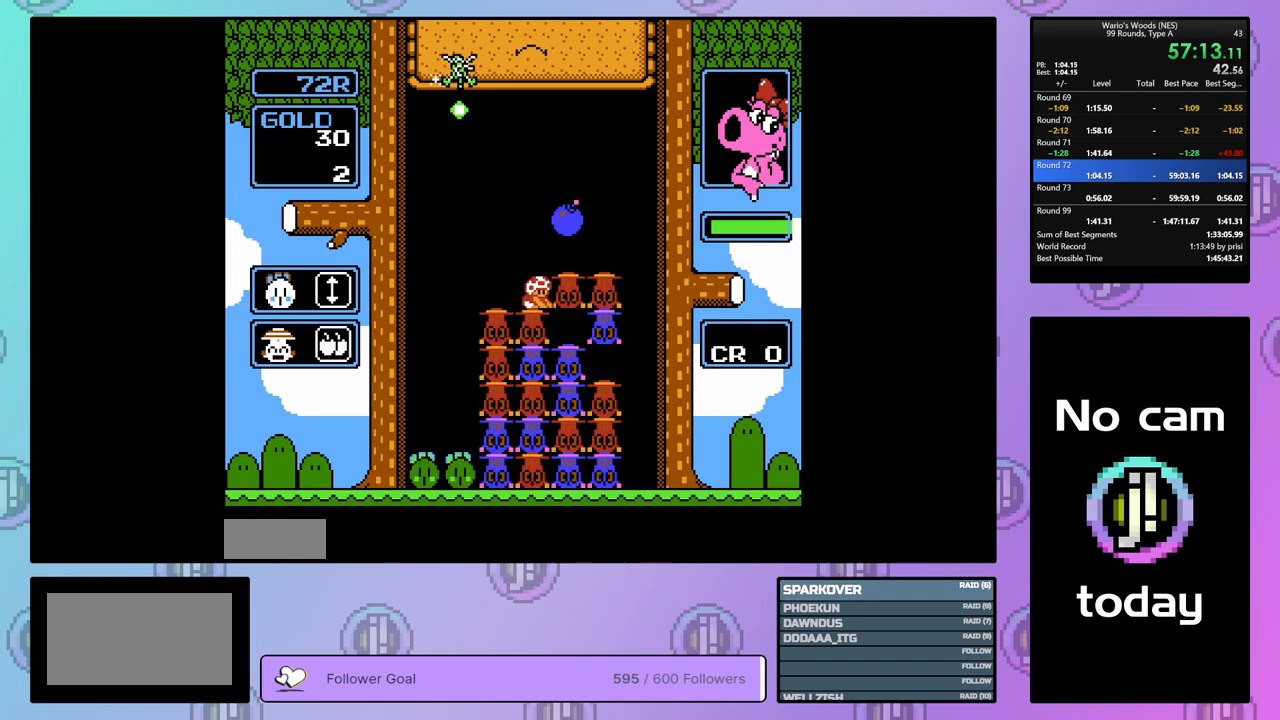
{"buttons": ["A"], "events": [[83, "B", "up"], [400, "A", "down"], [433, "DPAD_RIGHT", "up"]]}
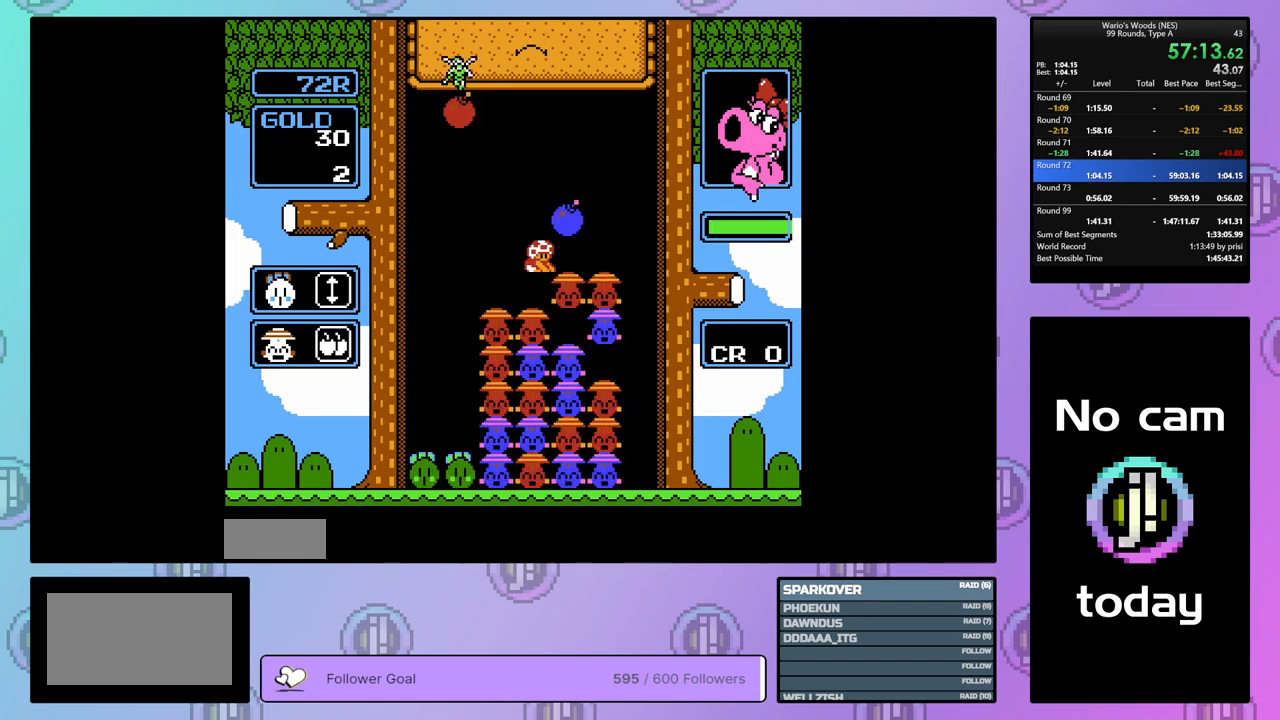
{"buttons": ["DPAD_RIGHT"], "events": [[33, "DPAD_LEFT", "down"], [50, "A", "up"], [400, "DPAD_LEFT", "up"], [483, "DPAD_RIGHT", "down"]]}
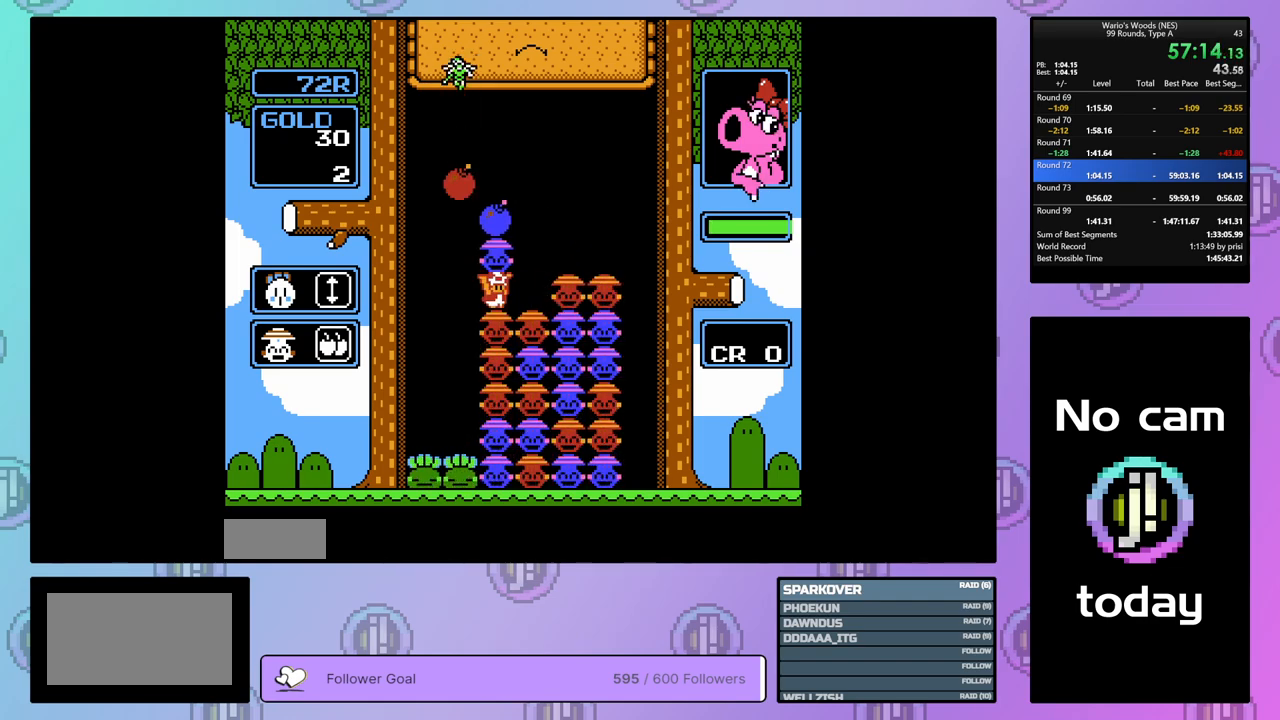
{"buttons": [], "events": [[100, "B", "down"], [133, "DPAD_RIGHT", "up"], [233, "B", "up"]]}
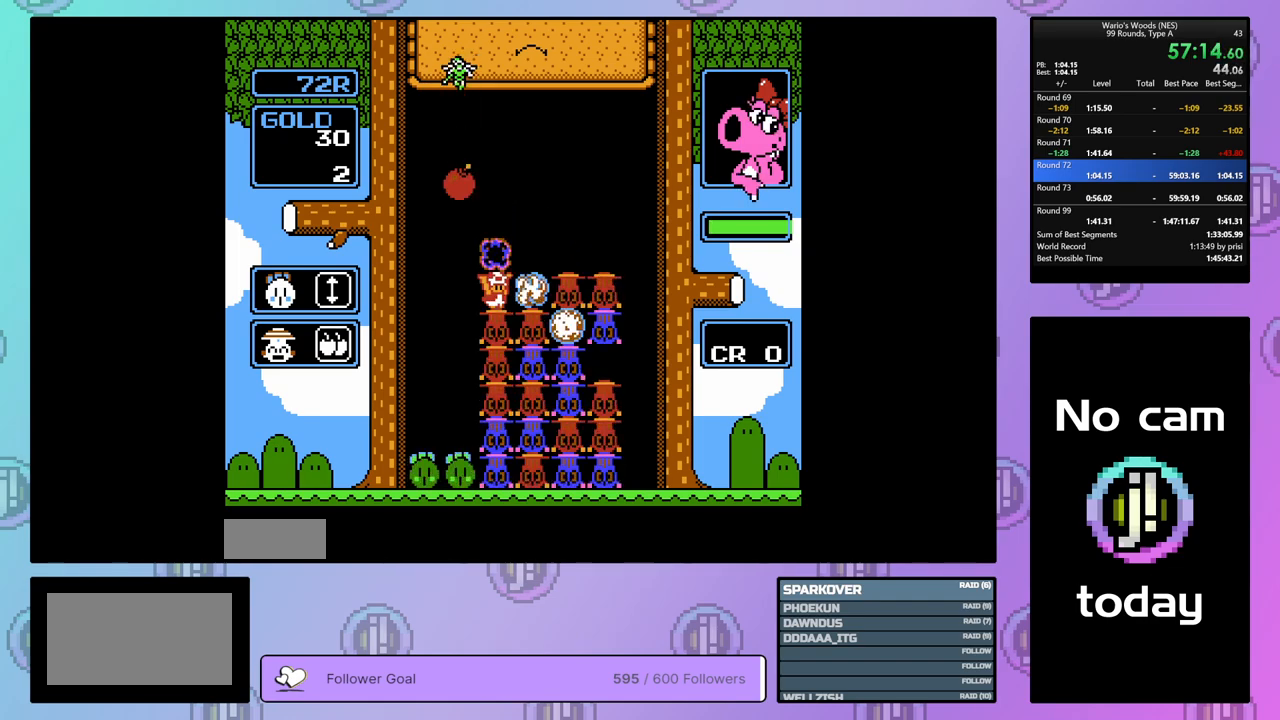
{"buttons": [], "events": [[83, "DPAD_LEFT", "down"], [167, "DPAD_LEFT", "up"]]}
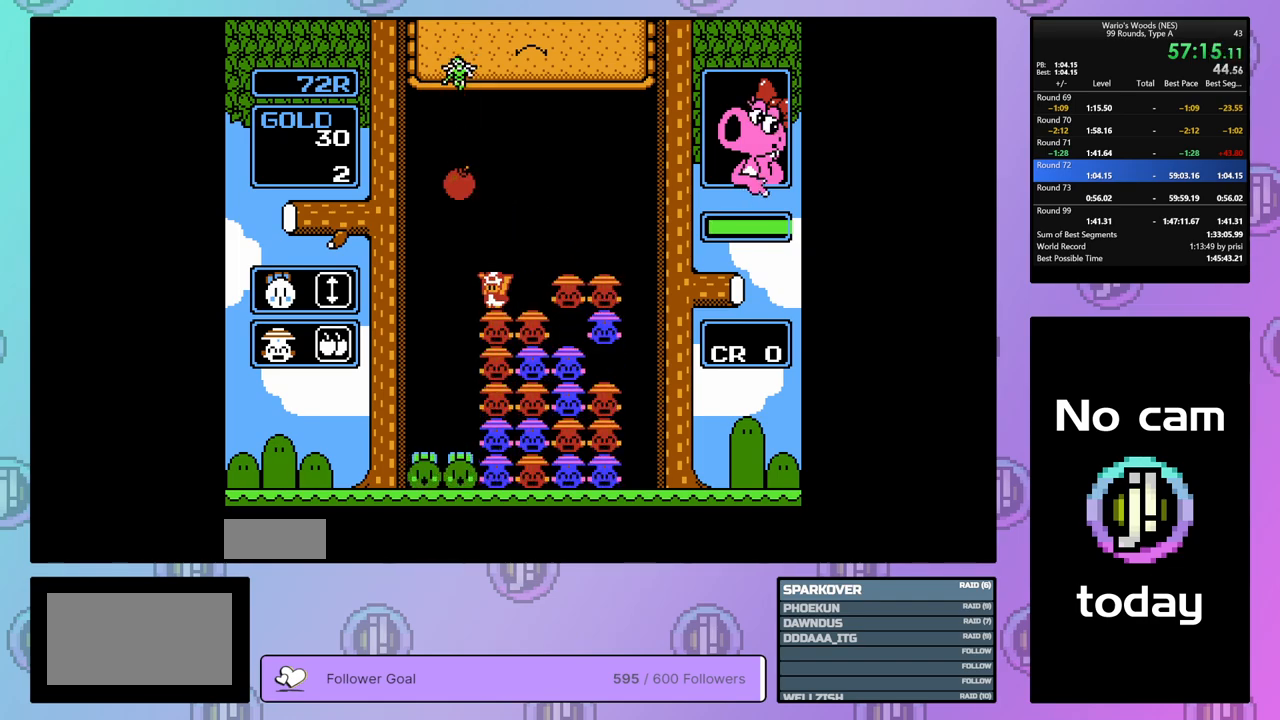
{"buttons": [], "events": [[150, "DPAD_RIGHT", "down"], [250, "DPAD_RIGHT", "up"], [400, "DPAD_LEFT", "down"], [500, "DPAD_LEFT", "up"]]}
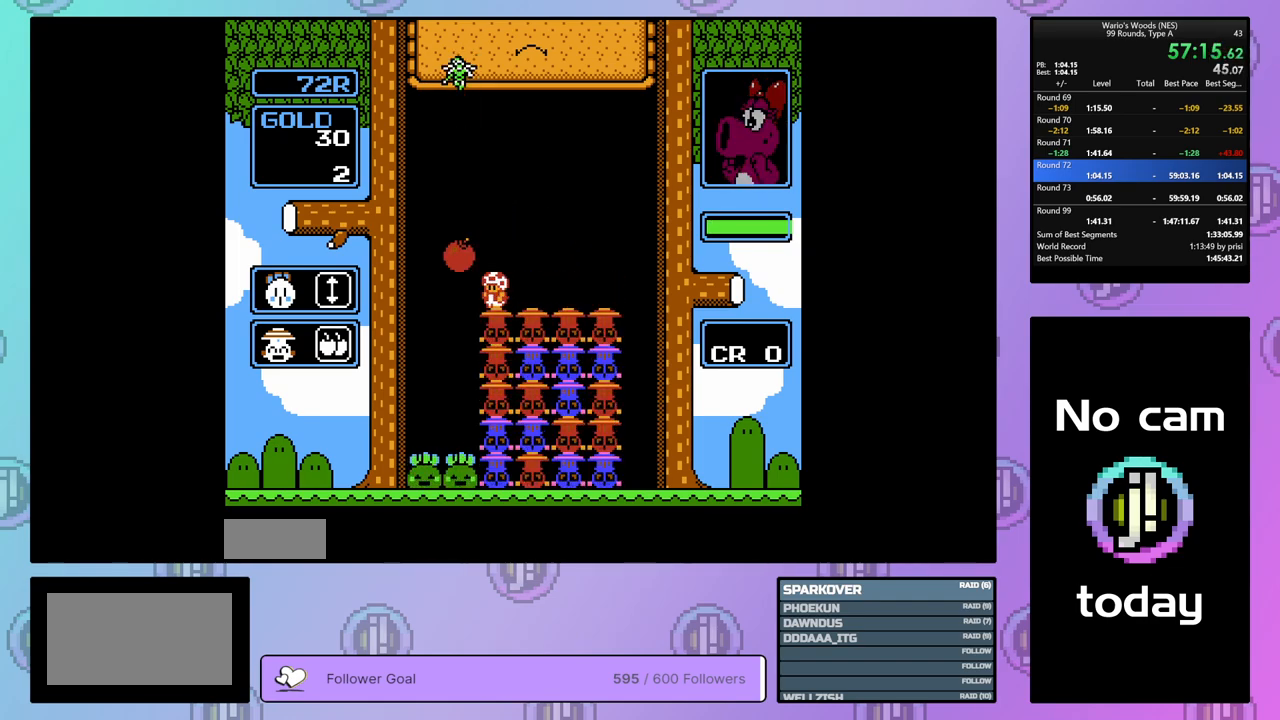
{"buttons": ["DPAD_LEFT"], "events": [[100, "B", "down"], [333, "B", "up"], [383, "DPAD_LEFT", "down"]]}
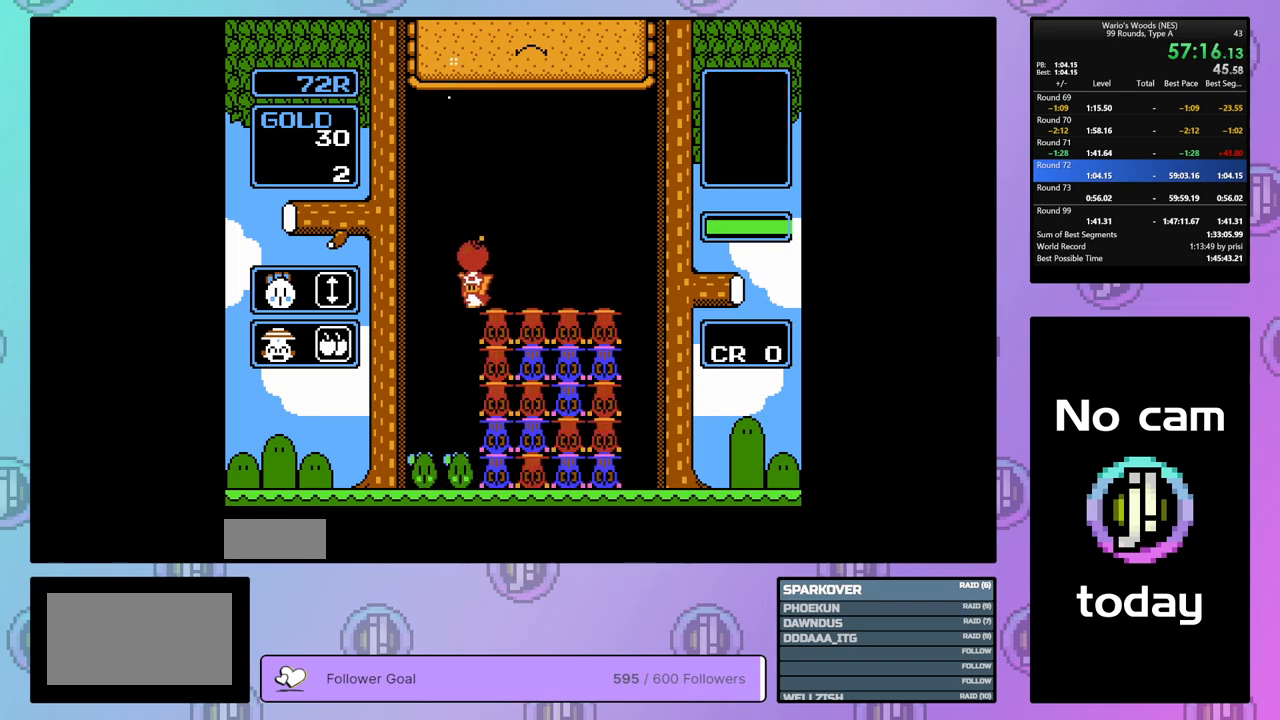
{"buttons": [], "events": [[67, "DPAD_LEFT", "up"]]}
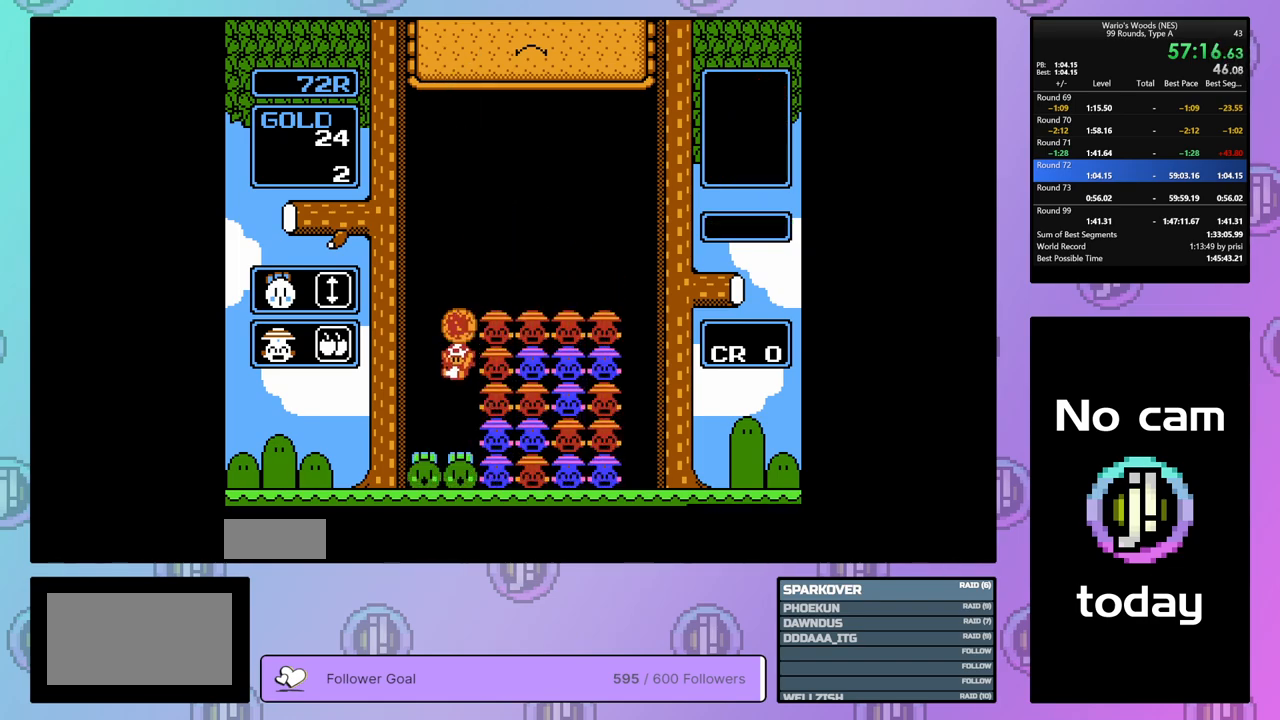
{"buttons": [], "events": []}
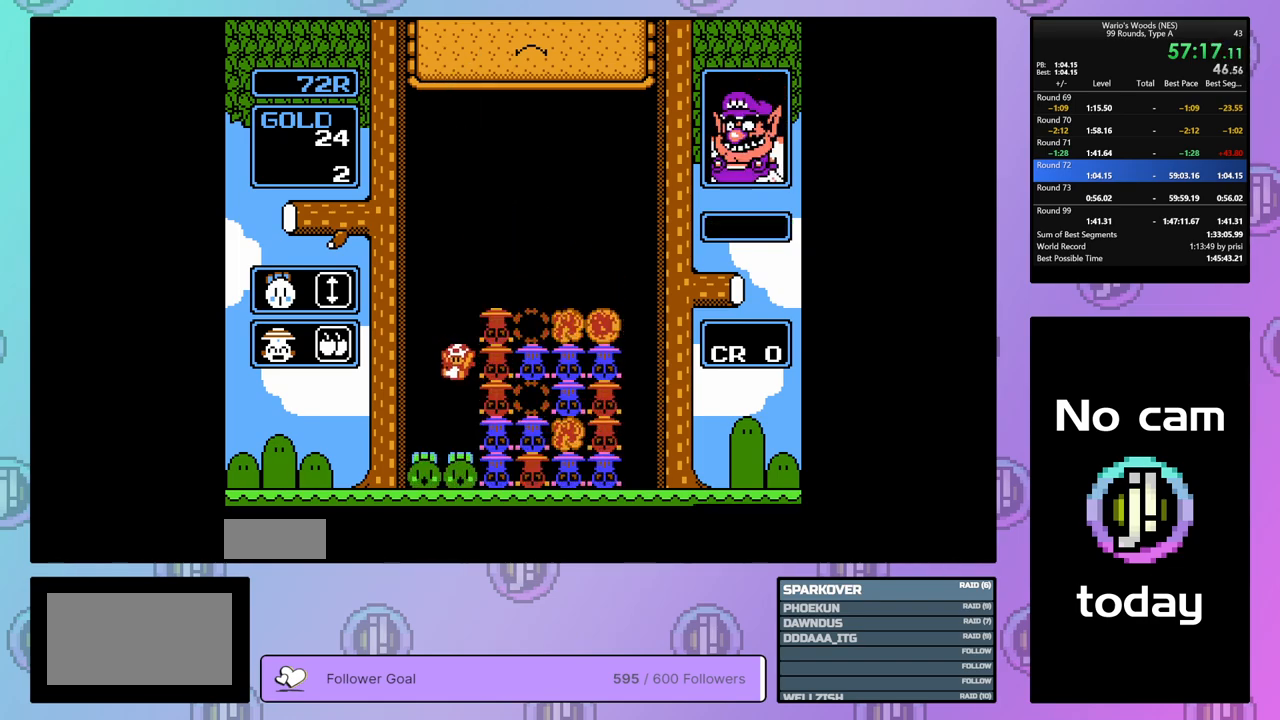
{"buttons": [], "events": []}
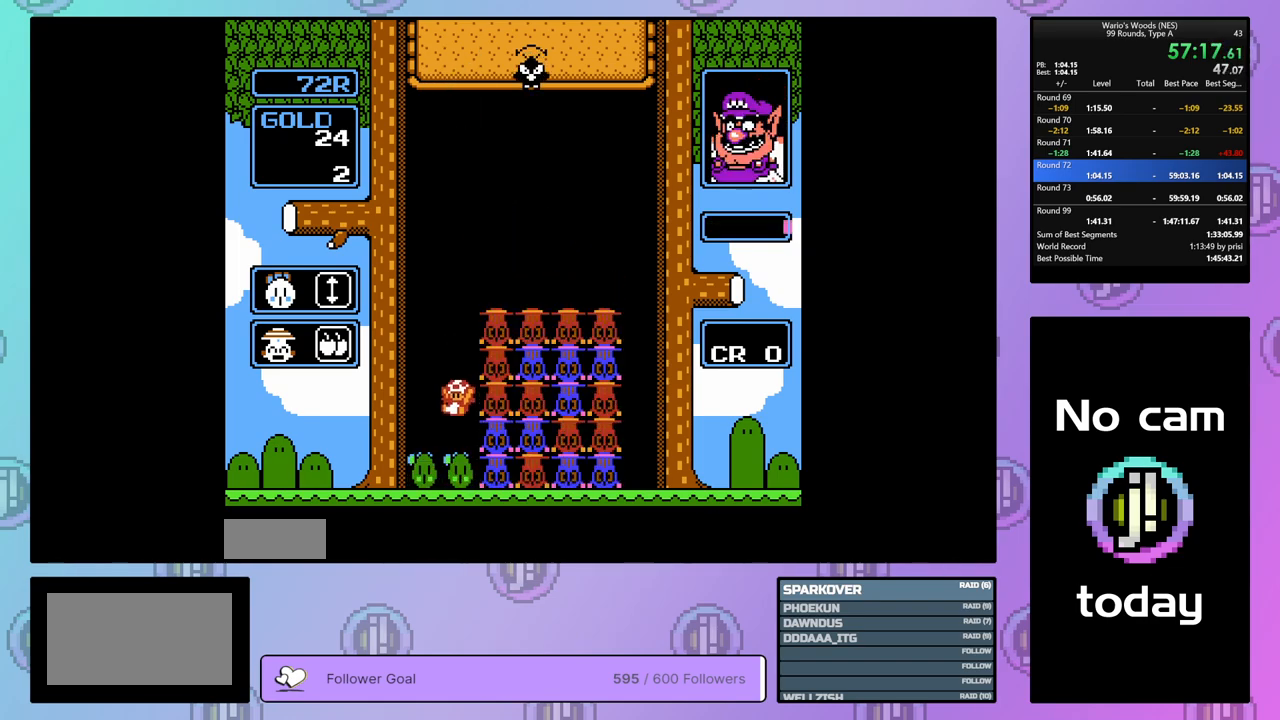
{"buttons": ["DPAD_UP"], "events": [[267, "B", "down"], [450, "DPAD_UP", "down"], [483, "B", "up"]]}
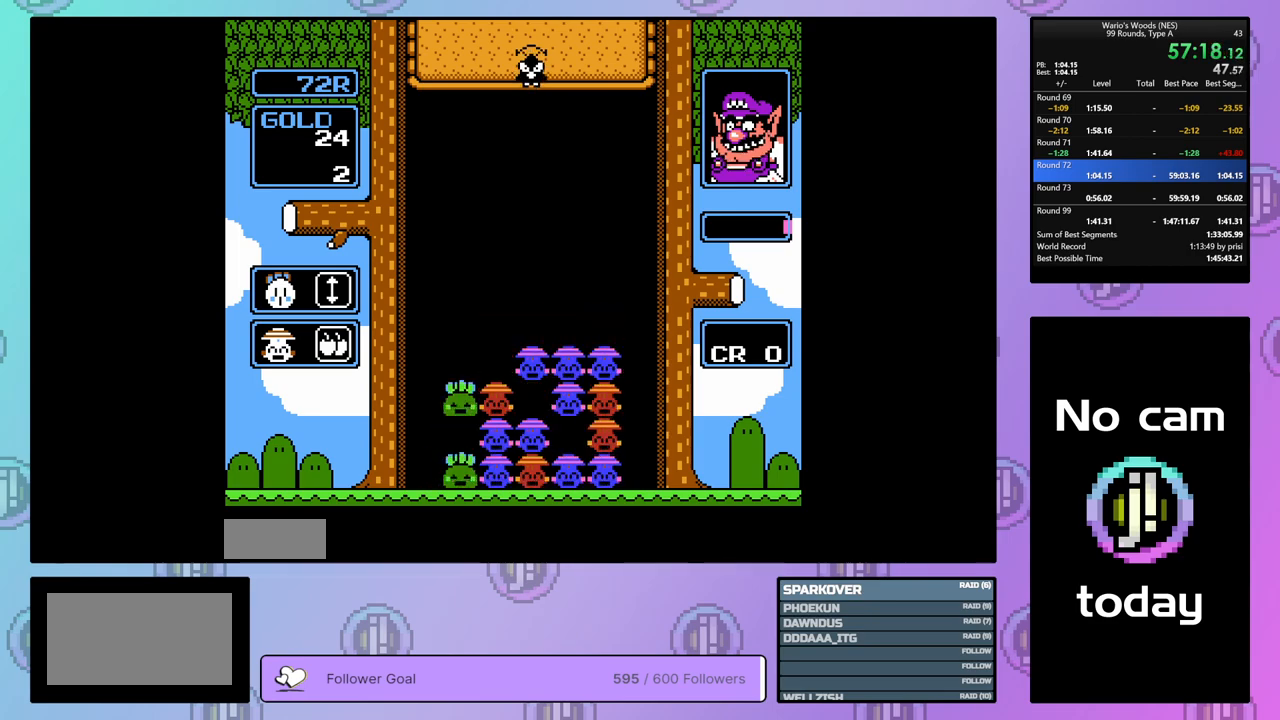
{"buttons": ["DPAD_RIGHT"], "events": [[50, "DPAD_UP", "up"], [117, "DPAD_RIGHT", "down"]]}
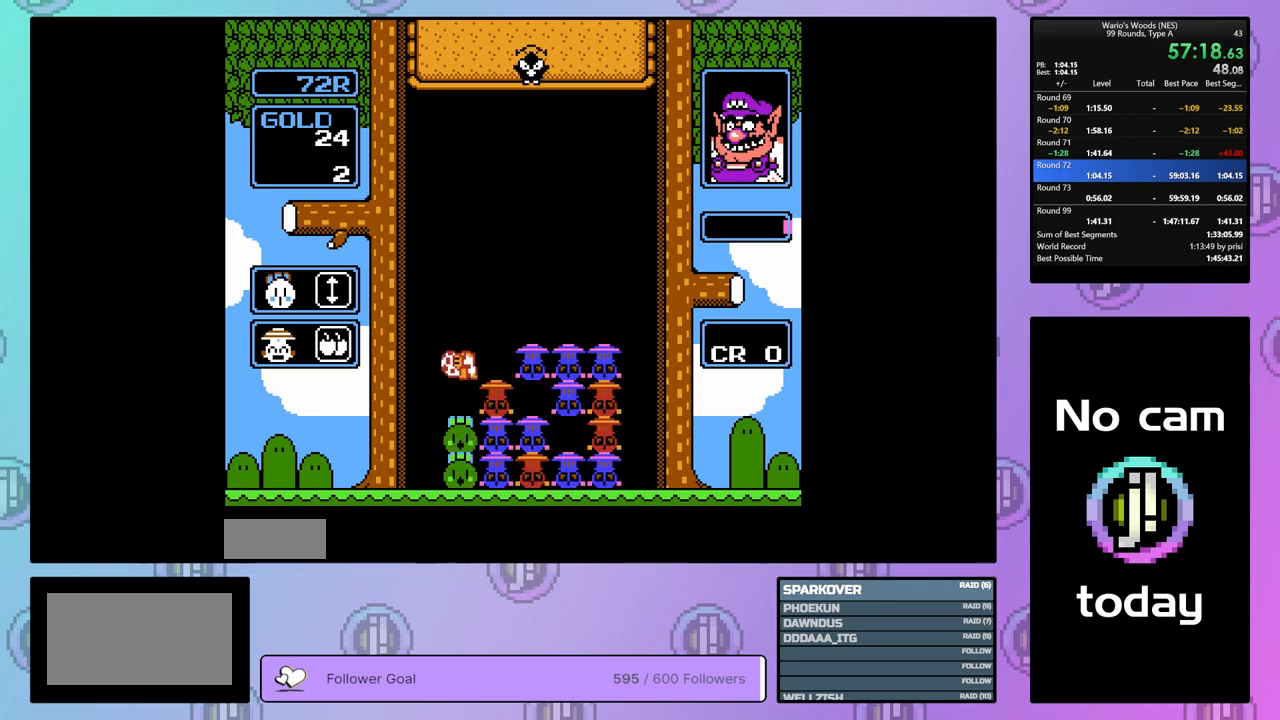
{"buttons": [], "events": [[467, "DPAD_RIGHT", "up"]]}
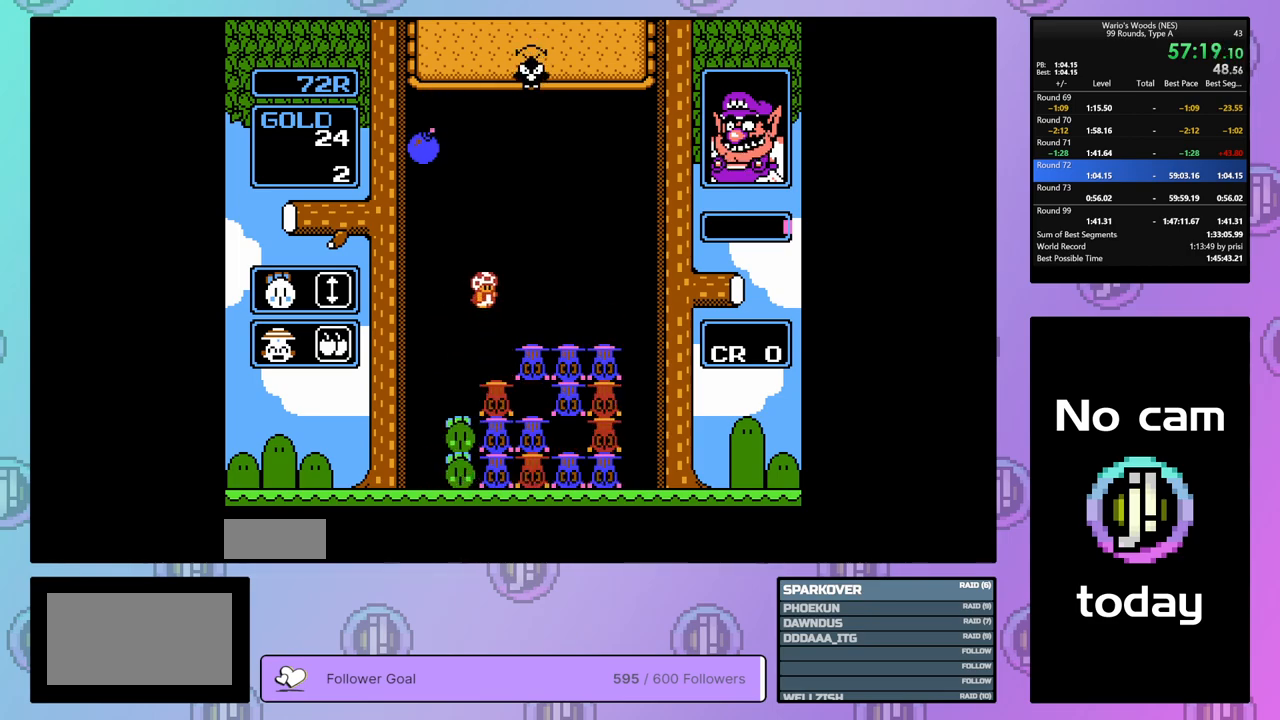
{"buttons": ["DPAD_DOWN"], "events": [[100, "DPAD_LEFT", "down"], [383, "DPAD_LEFT", "up"], [450, "DPAD_DOWN", "down"]]}
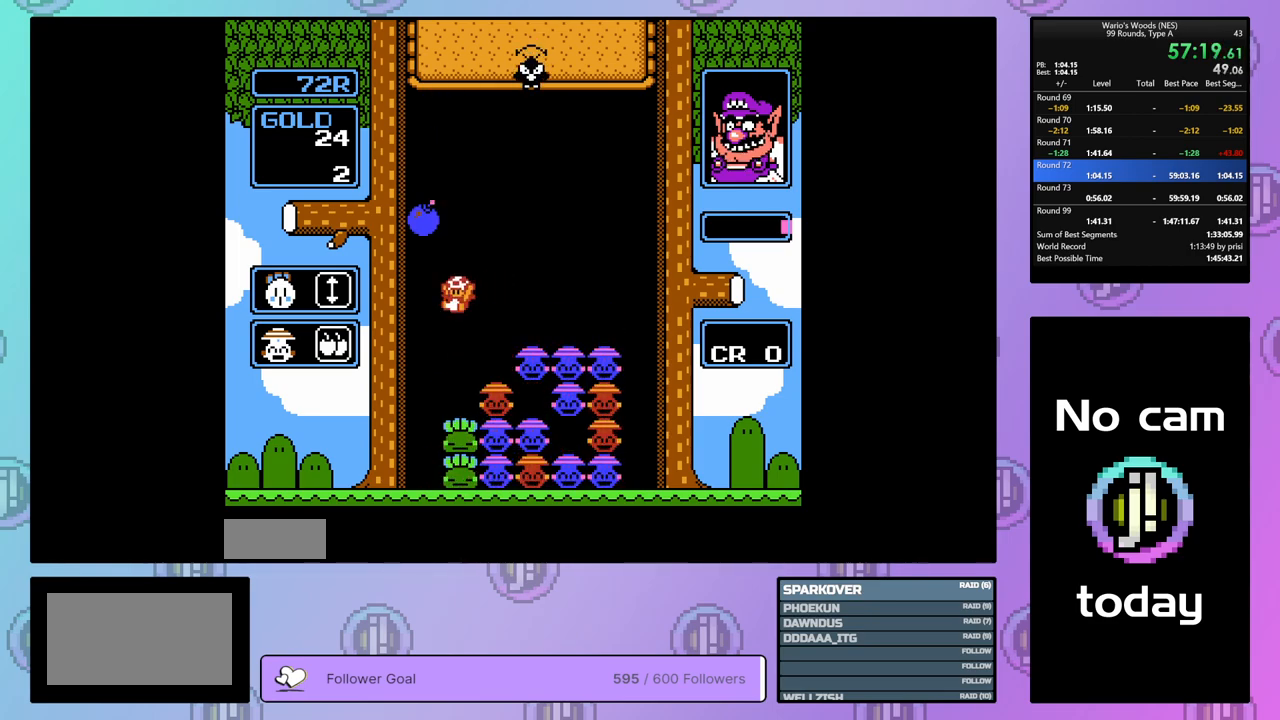
{"buttons": ["DPAD_DOWN"], "events": []}
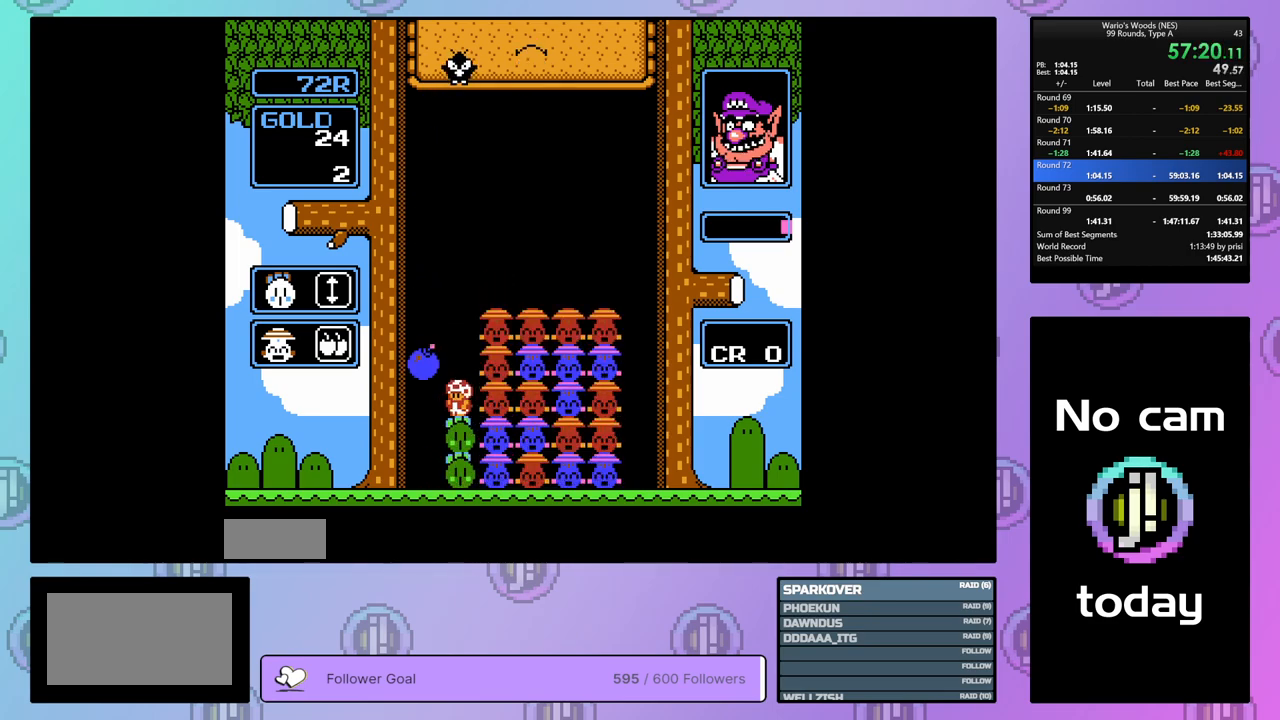
{"buttons": [], "events": [[67, "DPAD_DOWN", "up"], [117, "B", "down"], [250, "B", "up"], [300, "DPAD_UP", "down"], [417, "DPAD_UP", "up"]]}
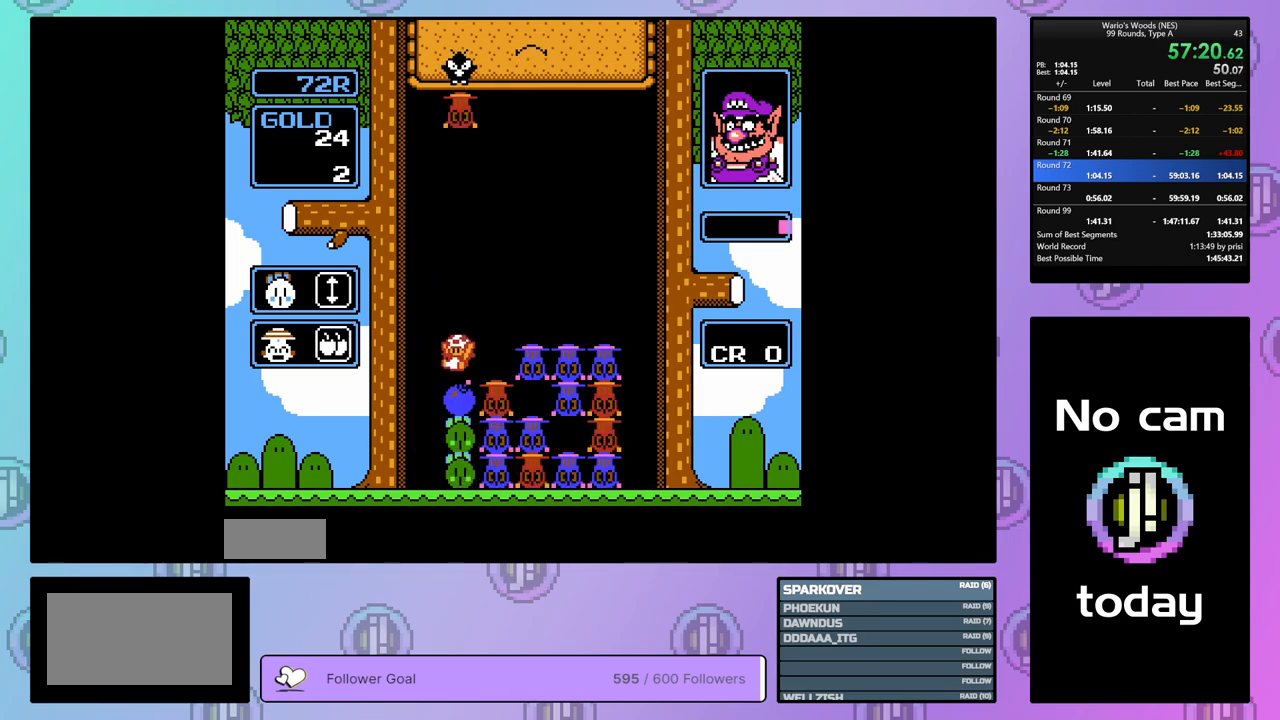
{"buttons": [], "events": [[33, "DPAD_RIGHT", "down"], [350, "DPAD_RIGHT", "up"]]}
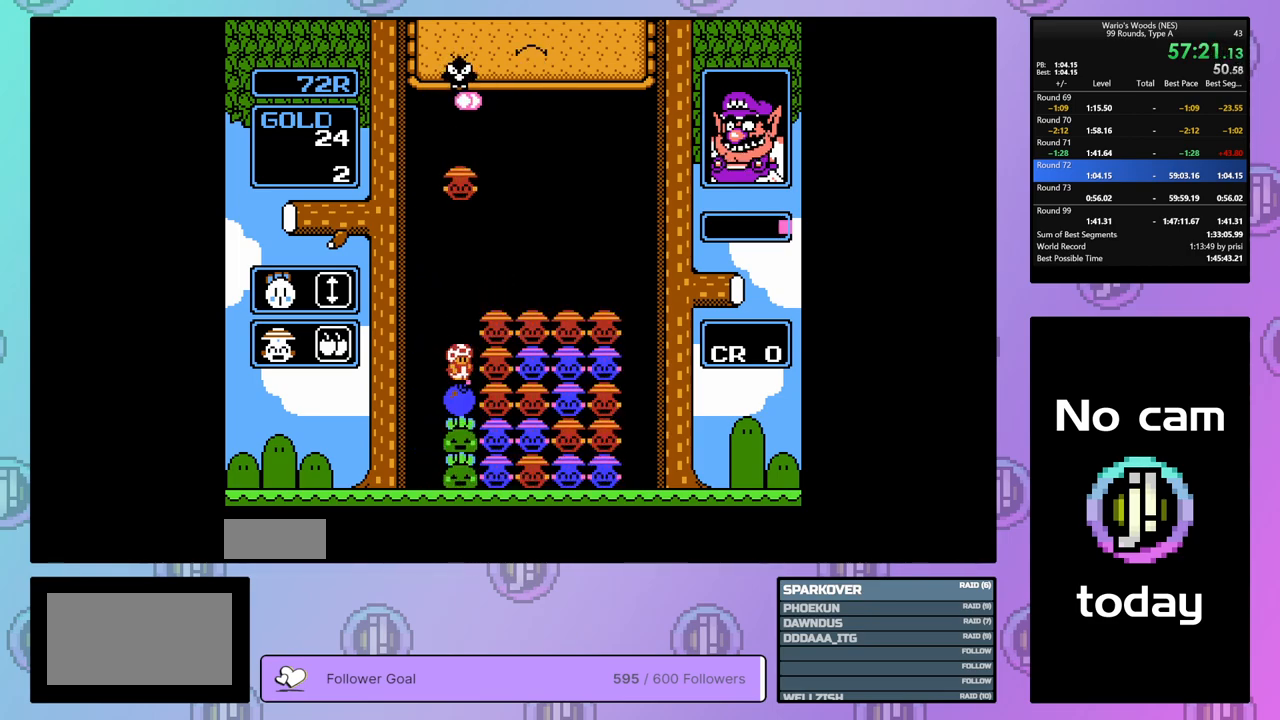
{"buttons": ["DPAD_DOWN"], "events": [[200, "DPAD_DOWN", "down"]]}
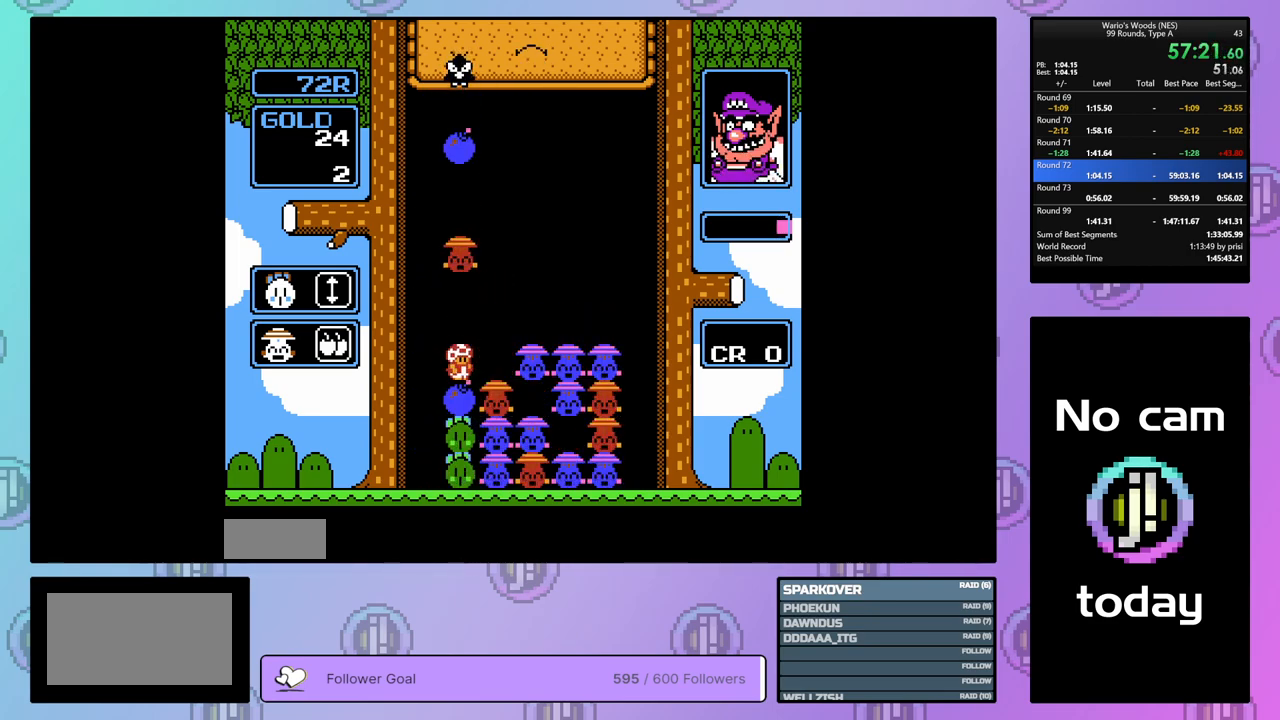
{"buttons": [], "events": [[50, "DPAD_DOWN", "up"], [300, "DPAD_UP", "down"], [383, "DPAD_UP", "up"]]}
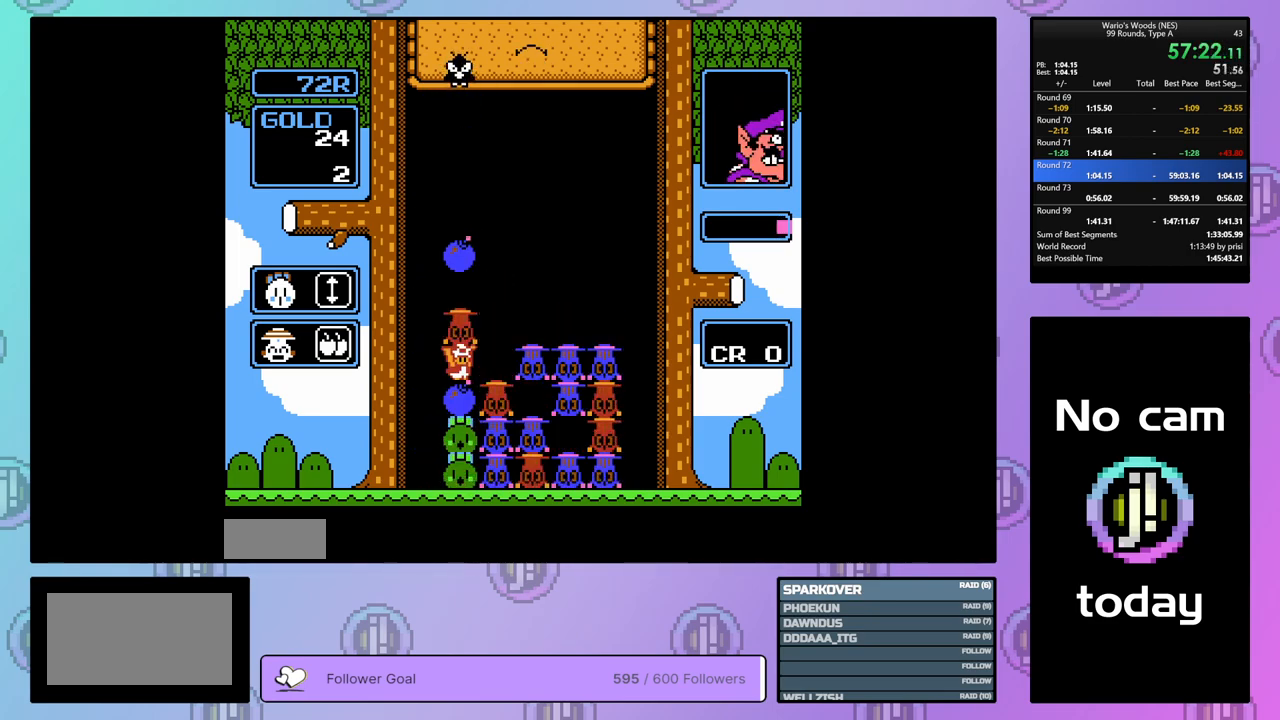
{"buttons": [], "events": [[350, "DPAD_UP", "down"], [450, "DPAD_UP", "up"]]}
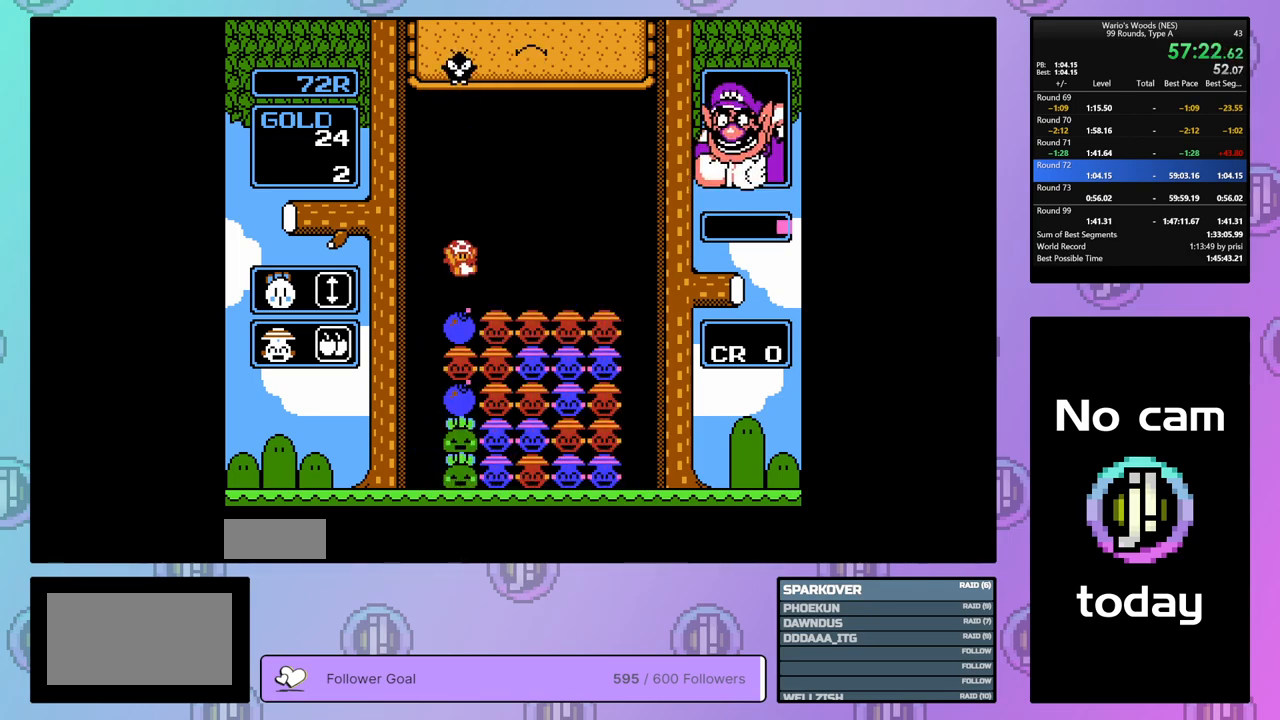
{"buttons": [], "events": [[83, "DPAD_RIGHT", "down"], [300, "DPAD_RIGHT", "up"], [367, "DPAD_LEFT", "down"], [467, "DPAD_LEFT", "up"]]}
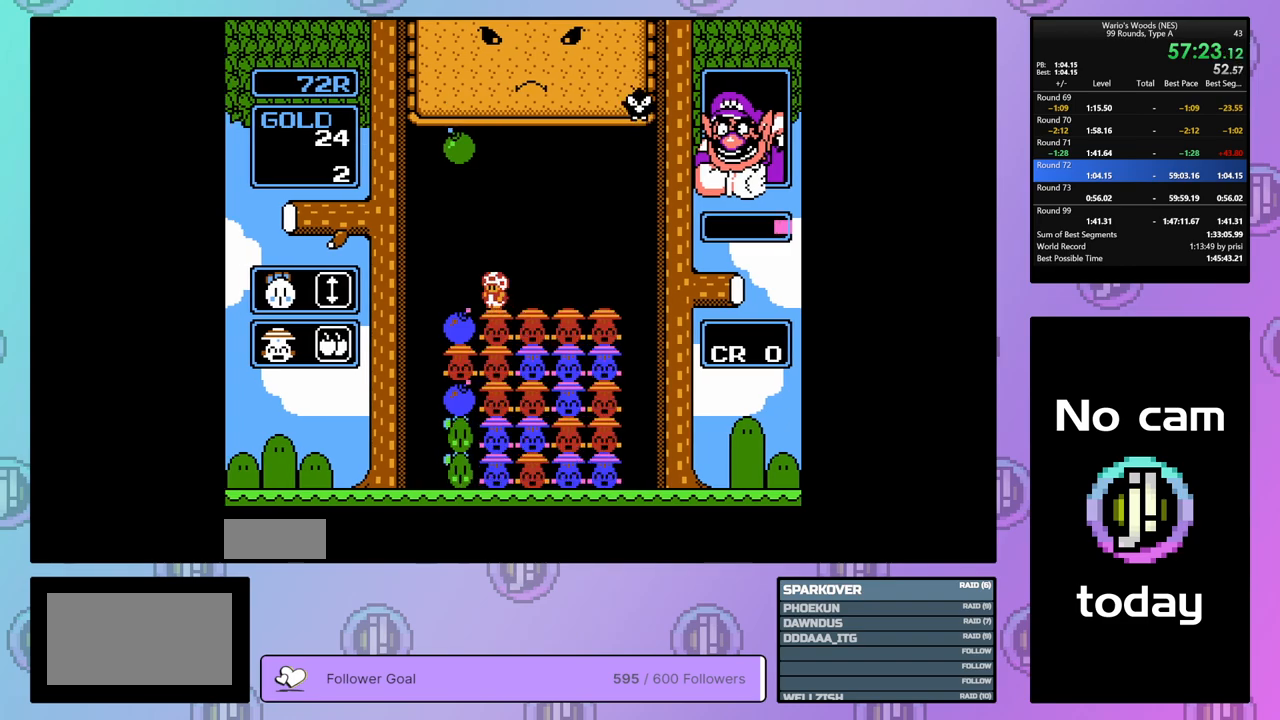
{"buttons": ["DPAD_LEFT"], "events": [[17, "B", "down"], [167, "B", "up"], [183, "DPAD_RIGHT", "down"], [283, "DPAD_RIGHT", "up"], [300, "B", "down"], [383, "DPAD_LEFT", "down"], [400, "B", "up"]]}
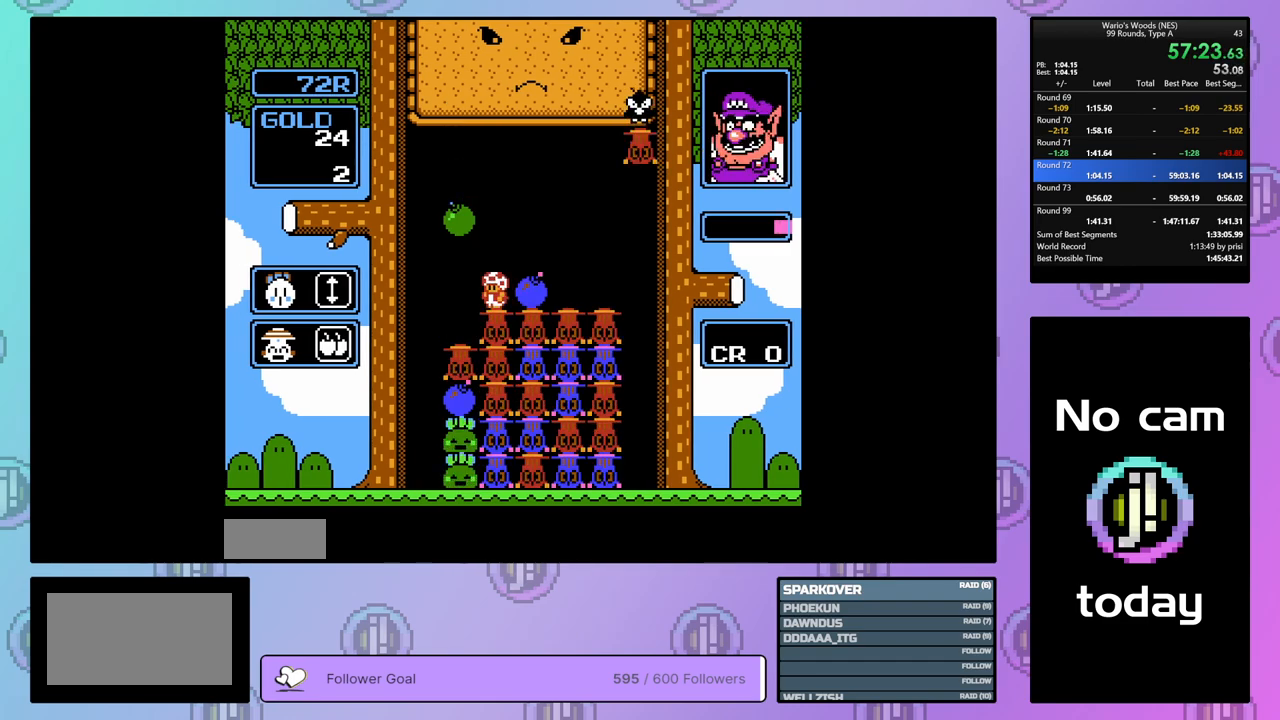
{"buttons": ["DPAD_LEFT"], "events": []}
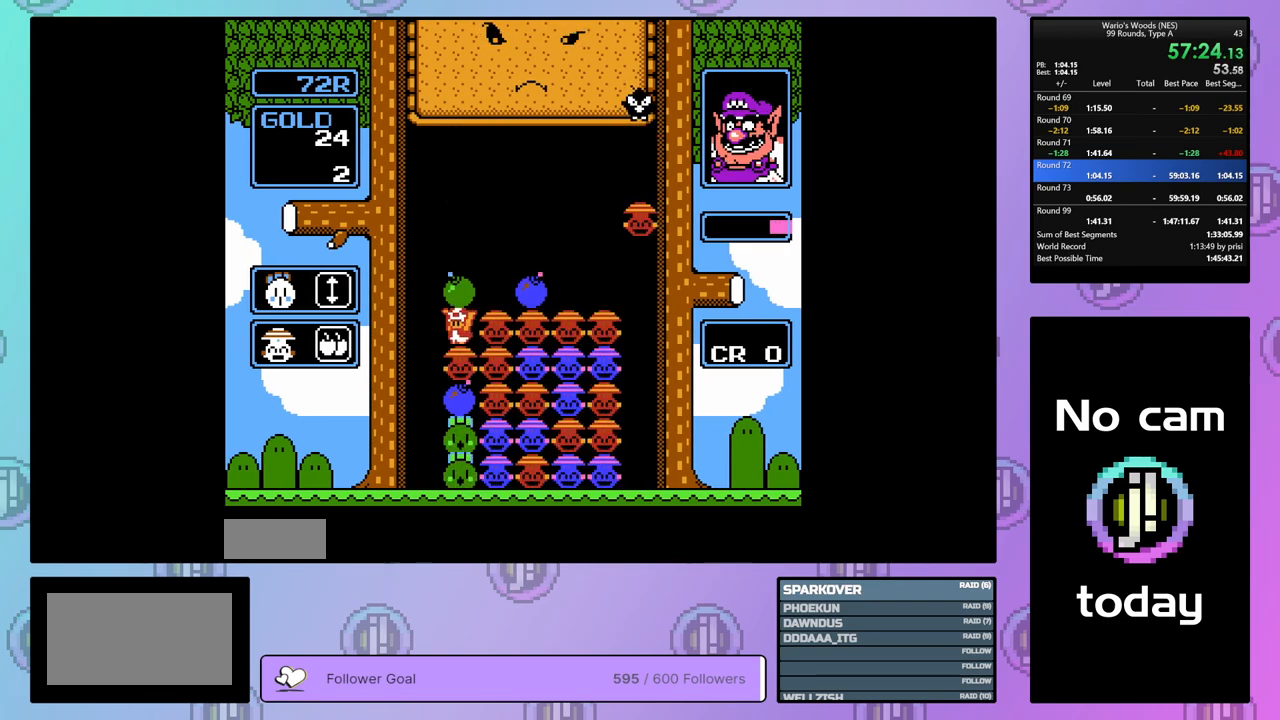
{"buttons": [], "events": [[133, "DPAD_LEFT", "up"], [233, "DPAD_RIGHT", "down"], [367, "B", "down"], [383, "DPAD_RIGHT", "up"], [483, "B", "up"]]}
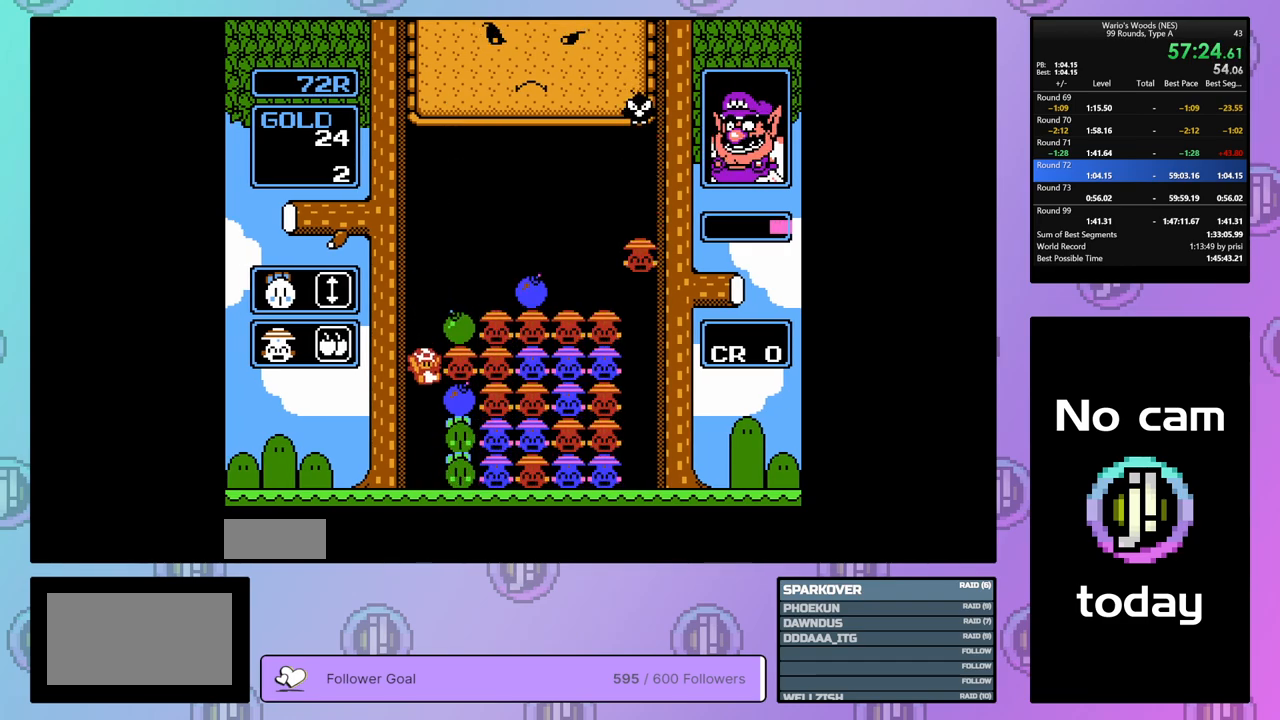
{"buttons": [], "events": [[67, "B", "down"], [200, "B", "up"], [250, "DPAD_UP", "down"], [500, "DPAD_UP", "up"]]}
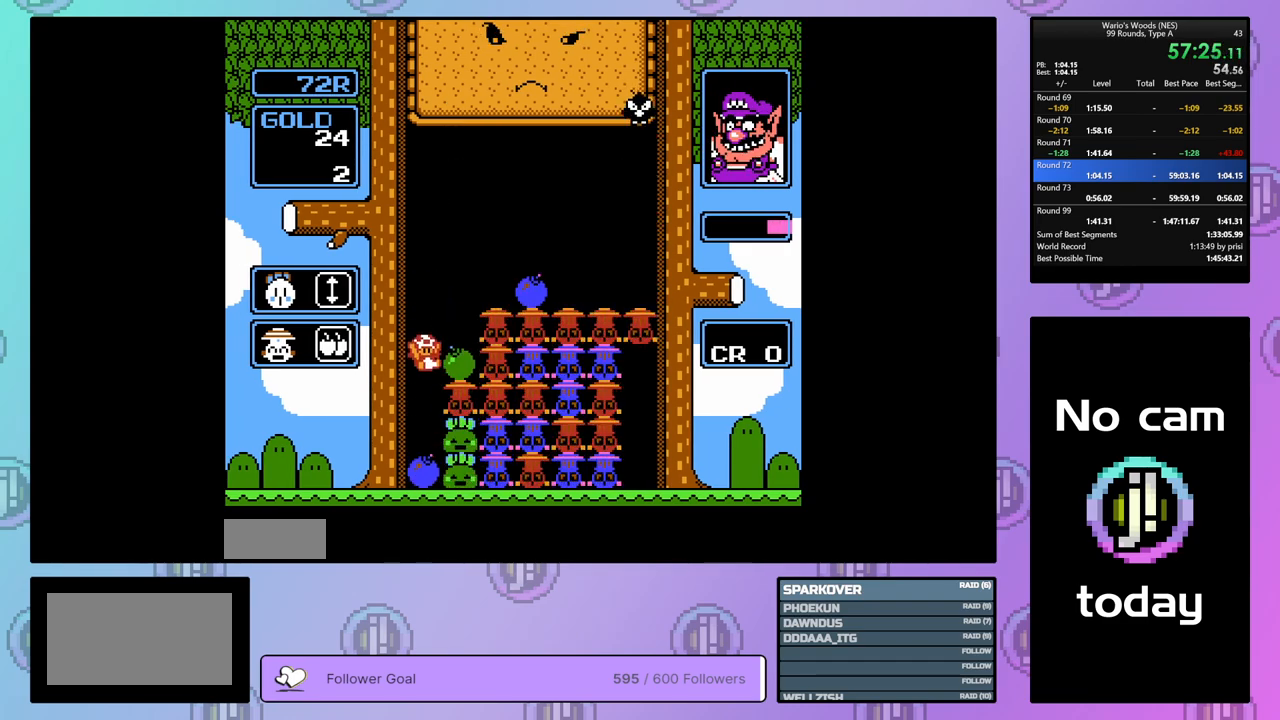
{"buttons": ["DPAD_RIGHT"], "events": [[350, "DPAD_RIGHT", "down"]]}
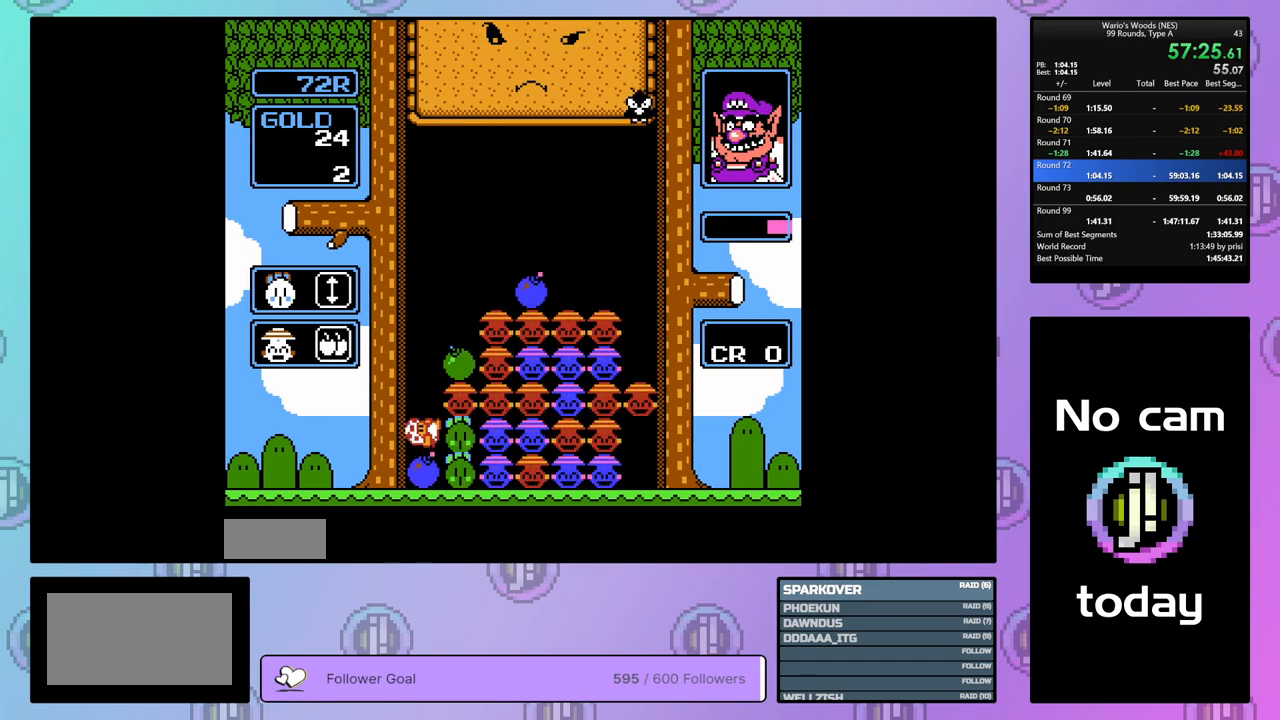
{"buttons": ["DPAD_UP"], "events": [[183, "B", "down"], [233, "DPAD_RIGHT", "up"], [350, "B", "up"], [350, "DPAD_UP", "down"]]}
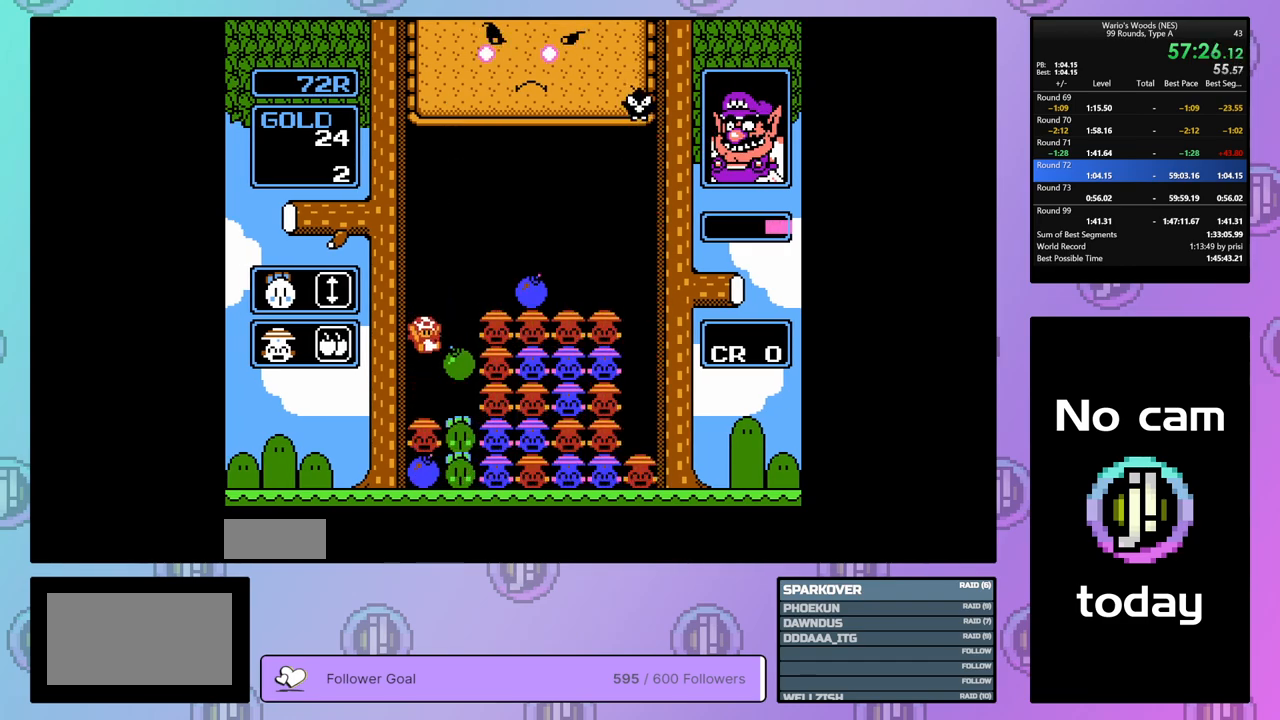
{"buttons": [], "events": [[183, "DPAD_UP", "up"]]}
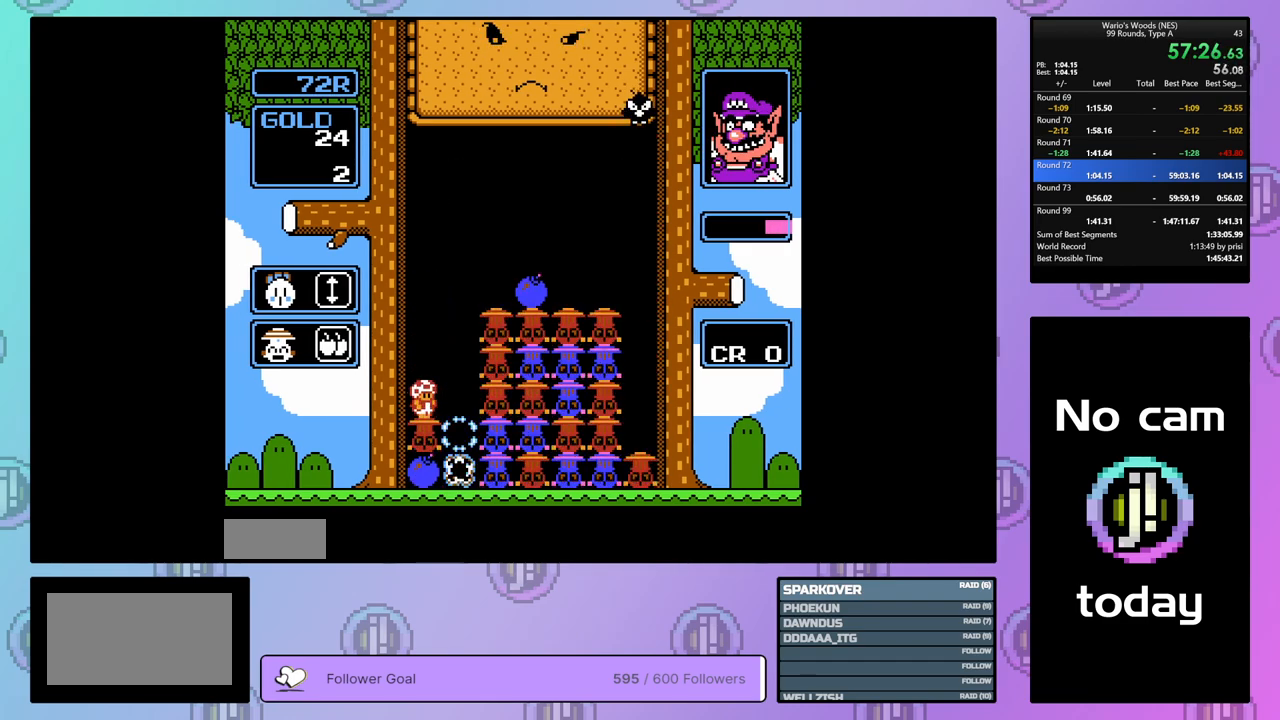
{"buttons": [], "events": [[100, "DPAD_RIGHT", "down"], [400, "DPAD_RIGHT", "up"]]}
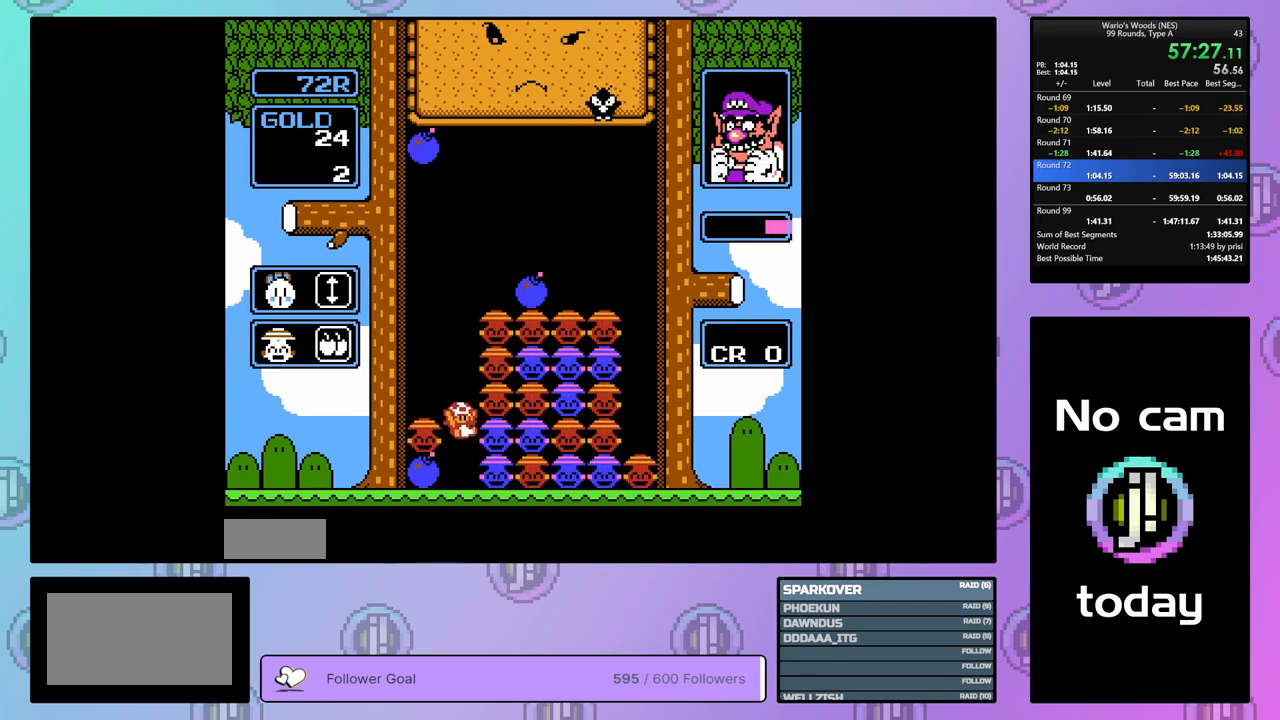
{"buttons": [], "events": [[183, "B", "down"], [383, "B", "up"]]}